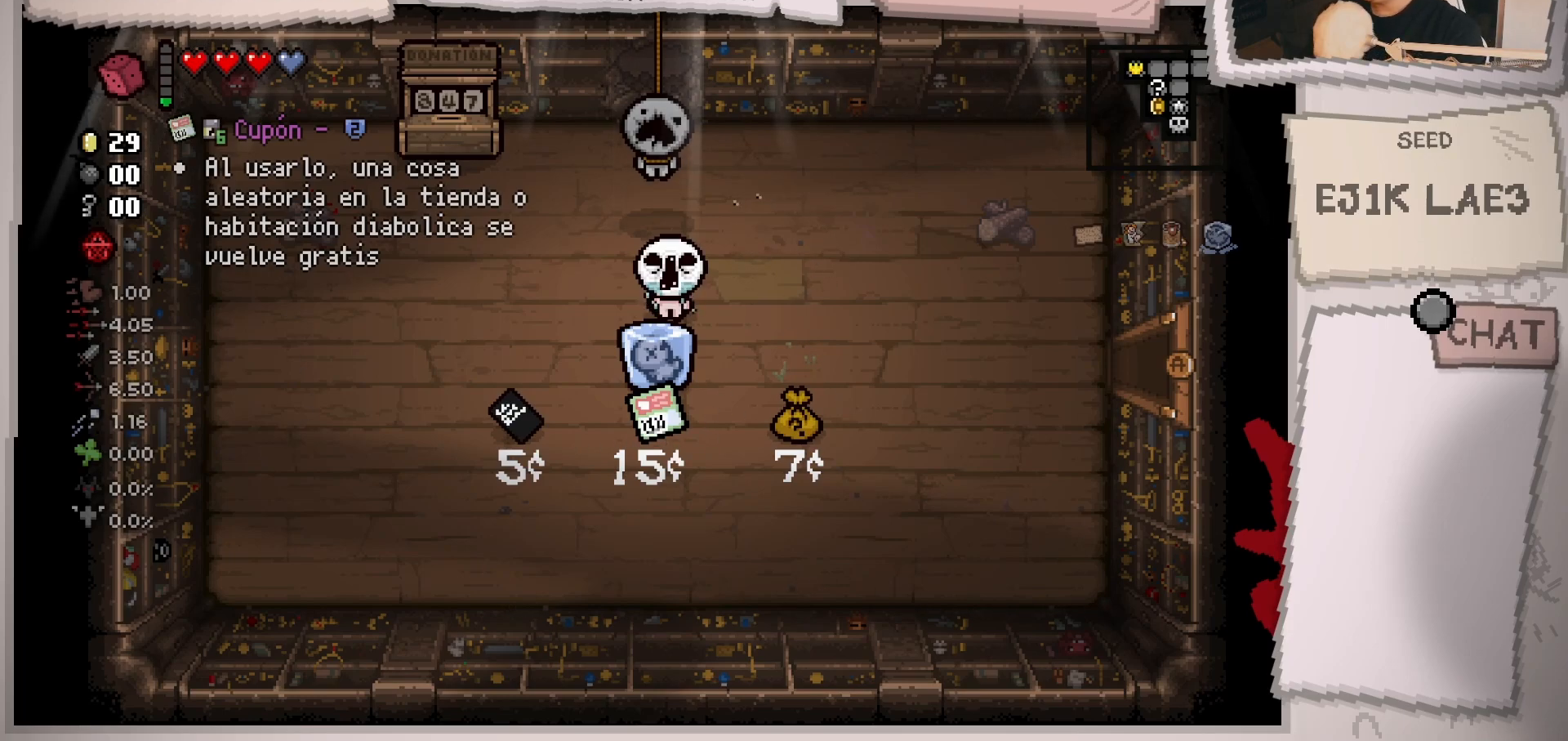
Gameplay with a controller (Xbox layout); each line is a JSON object with the inputs held at the frame after it. "events" lists button and stick changes between this image and that frame as [ms after this image, input, new state], when the widget could be followed in between. Not read: L3 R3.
{"buttons": [], "left_stick": "center", "right_stick": "center", "events": [[133, "left_stick", "left"], [383, "left_stick", "center"]]}
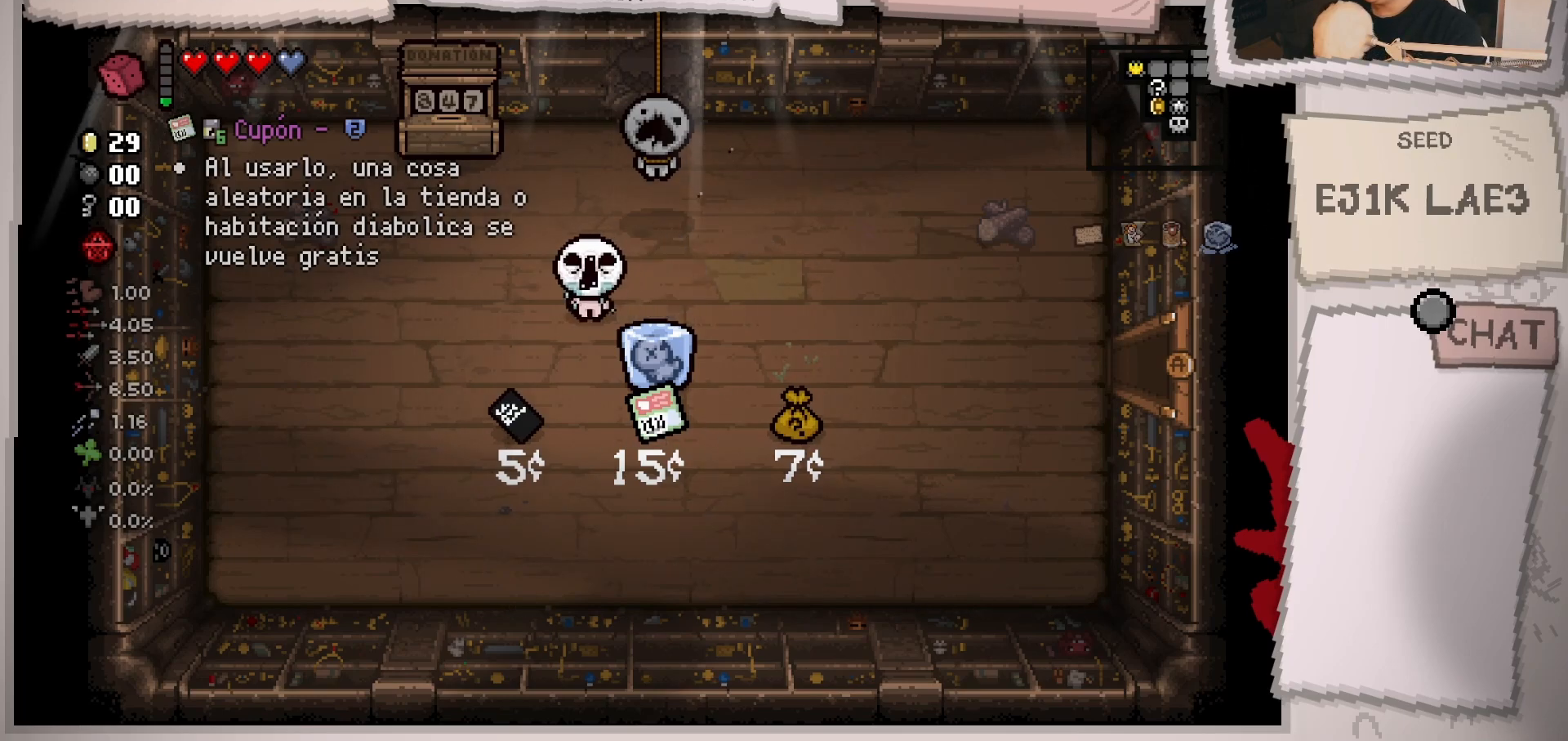
{"buttons": [], "left_stick": "up-left", "right_stick": "center", "events": [[67, "left_stick", "down-left"], [501, "left_stick", "up-left"]]}
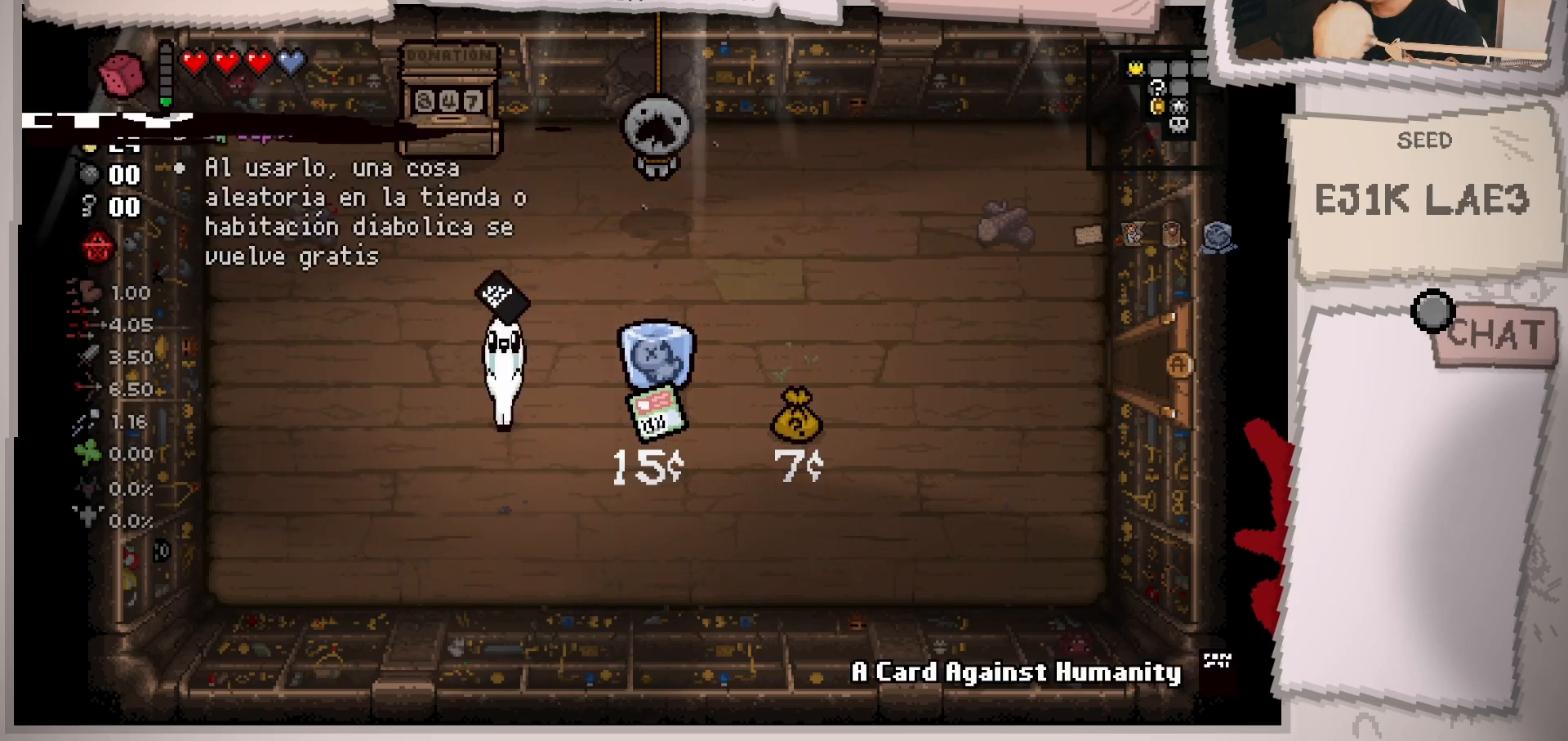
{"buttons": [], "left_stick": "right", "right_stick": "center", "events": [[116, "left_stick", "up"], [216, "left_stick", "center"], [417, "left_stick", "right"]]}
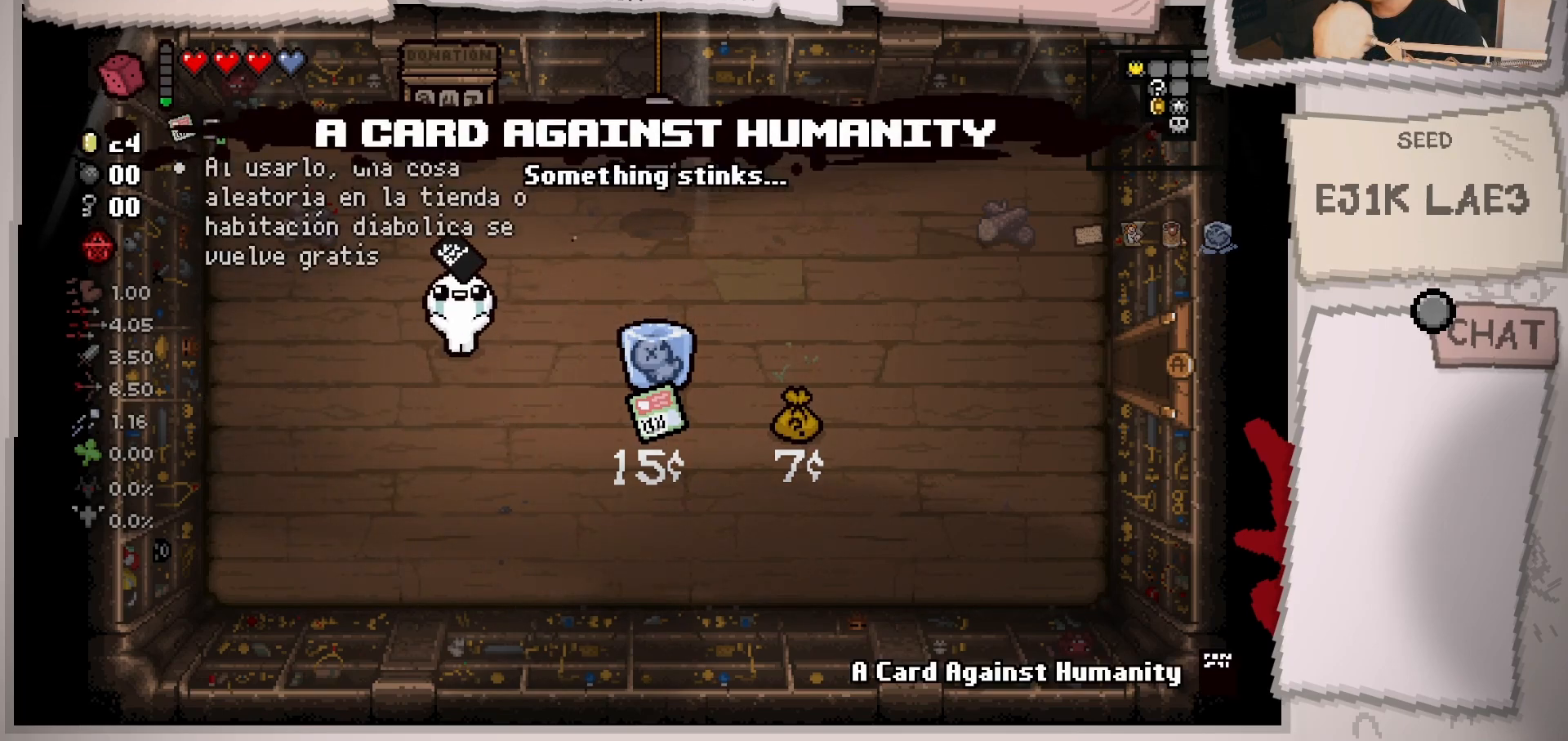
{"buttons": [], "left_stick": "up-right", "right_stick": "center", "events": [[100, "left_stick", "center"], [284, "left_stick", "up-right"]]}
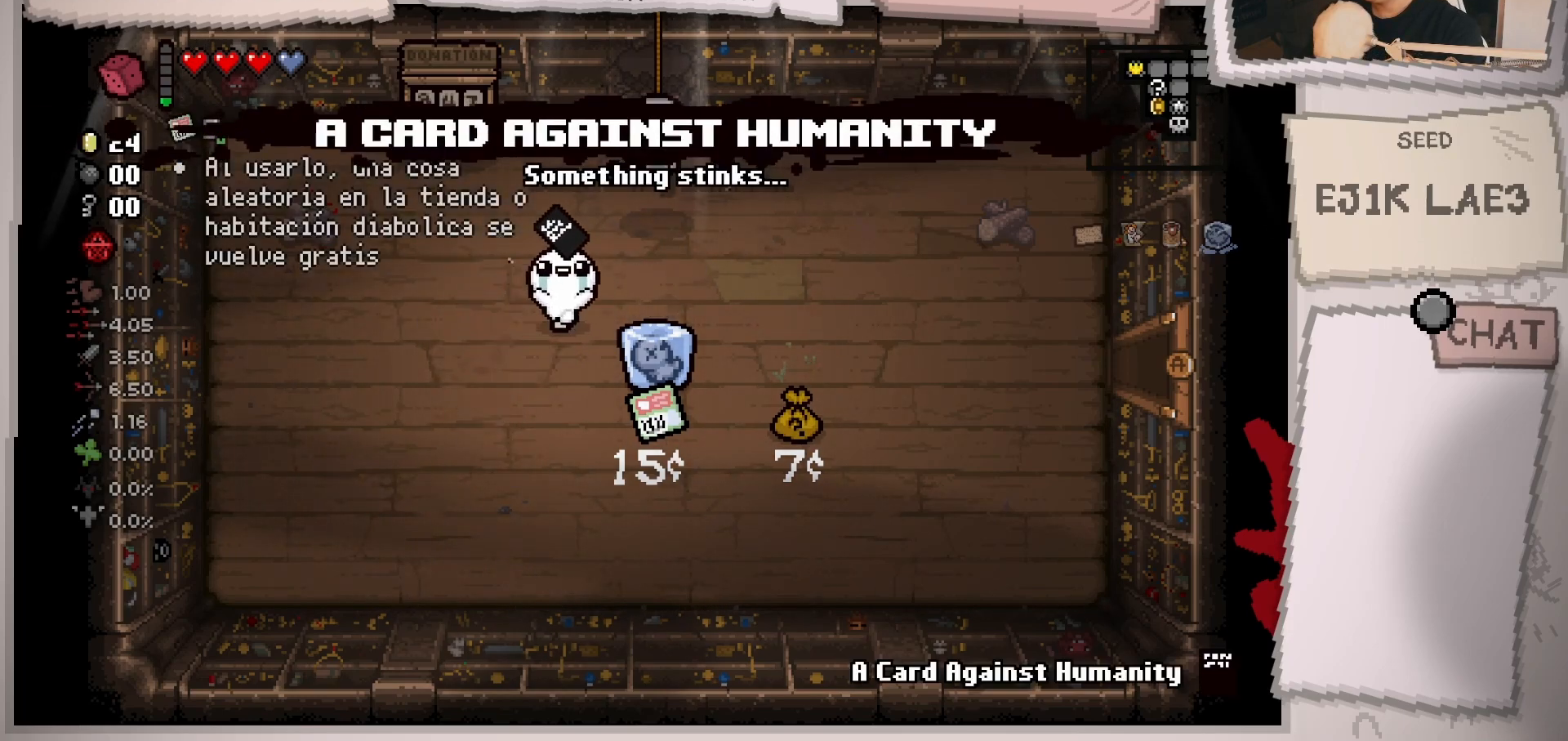
{"buttons": [], "left_stick": "center", "right_stick": "center", "events": [[233, "left_stick", "right"], [383, "left_stick", "center"]]}
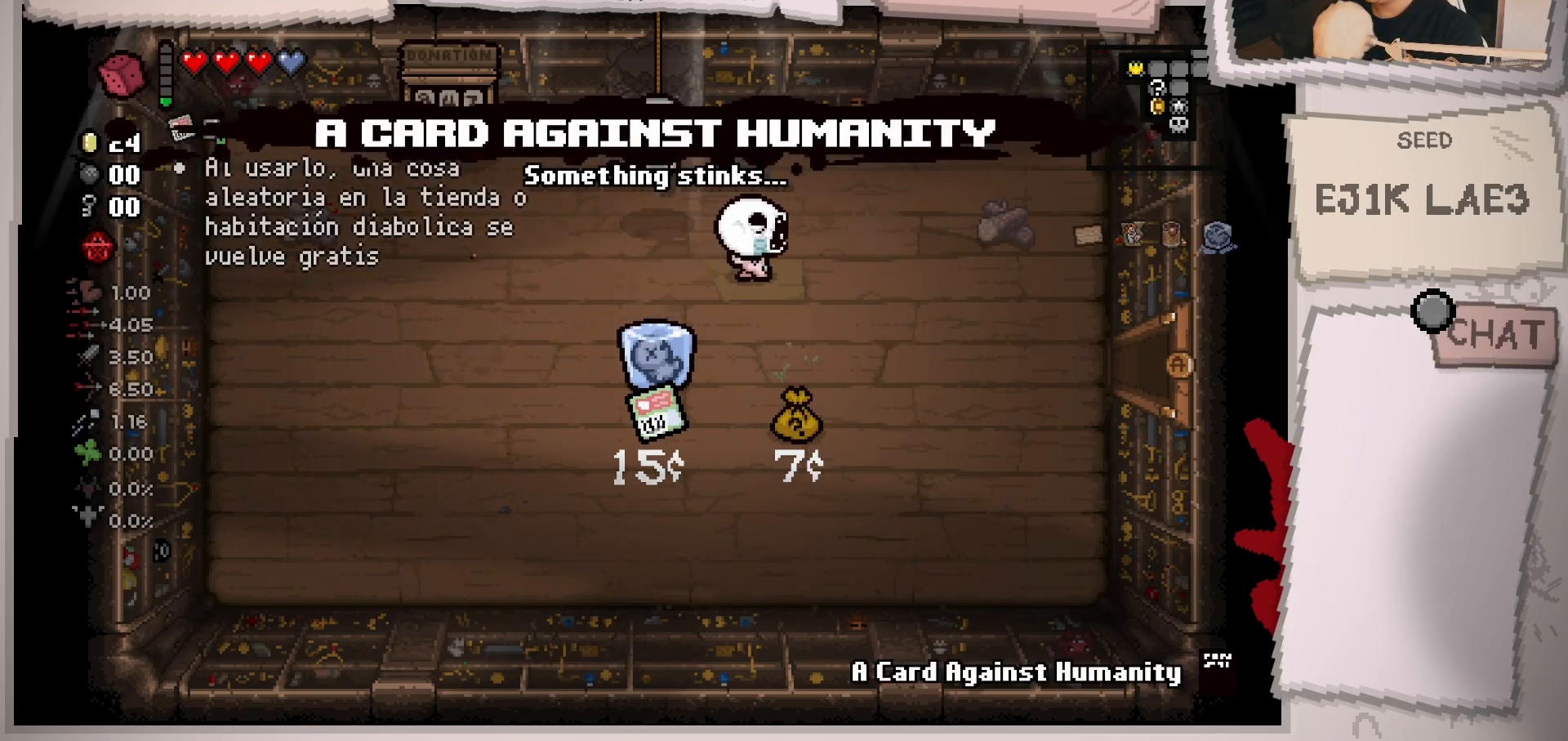
{"buttons": [], "left_stick": "center", "right_stick": "center", "events": [[133, "left_stick", "right"], [417, "left_stick", "center"]]}
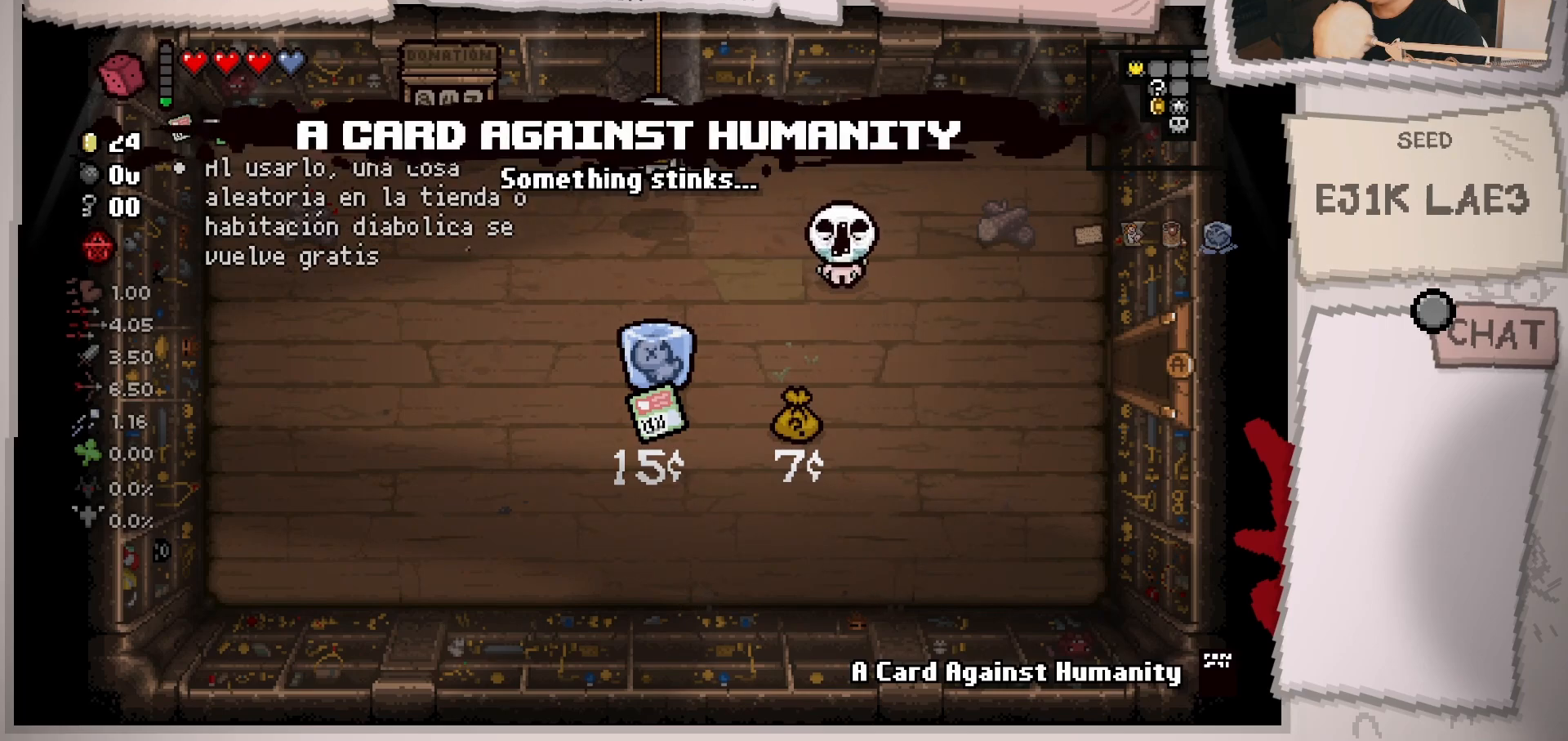
{"buttons": [], "left_stick": "center", "right_stick": "center", "events": [[100, "left_stick", "down"], [150, "left_stick", "down-right"], [400, "left_stick", "center"]]}
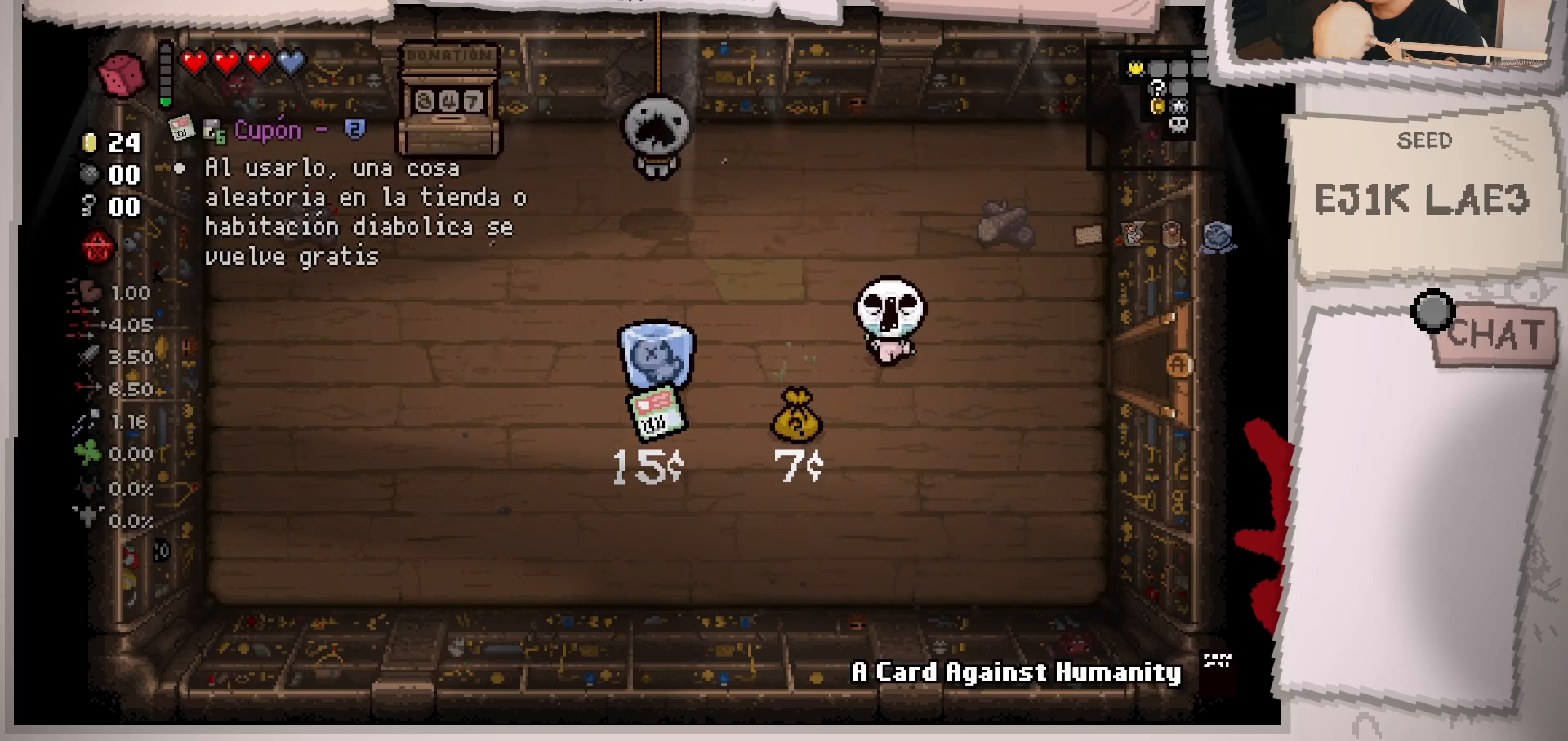
{"buttons": [], "left_stick": "center", "right_stick": "center", "events": []}
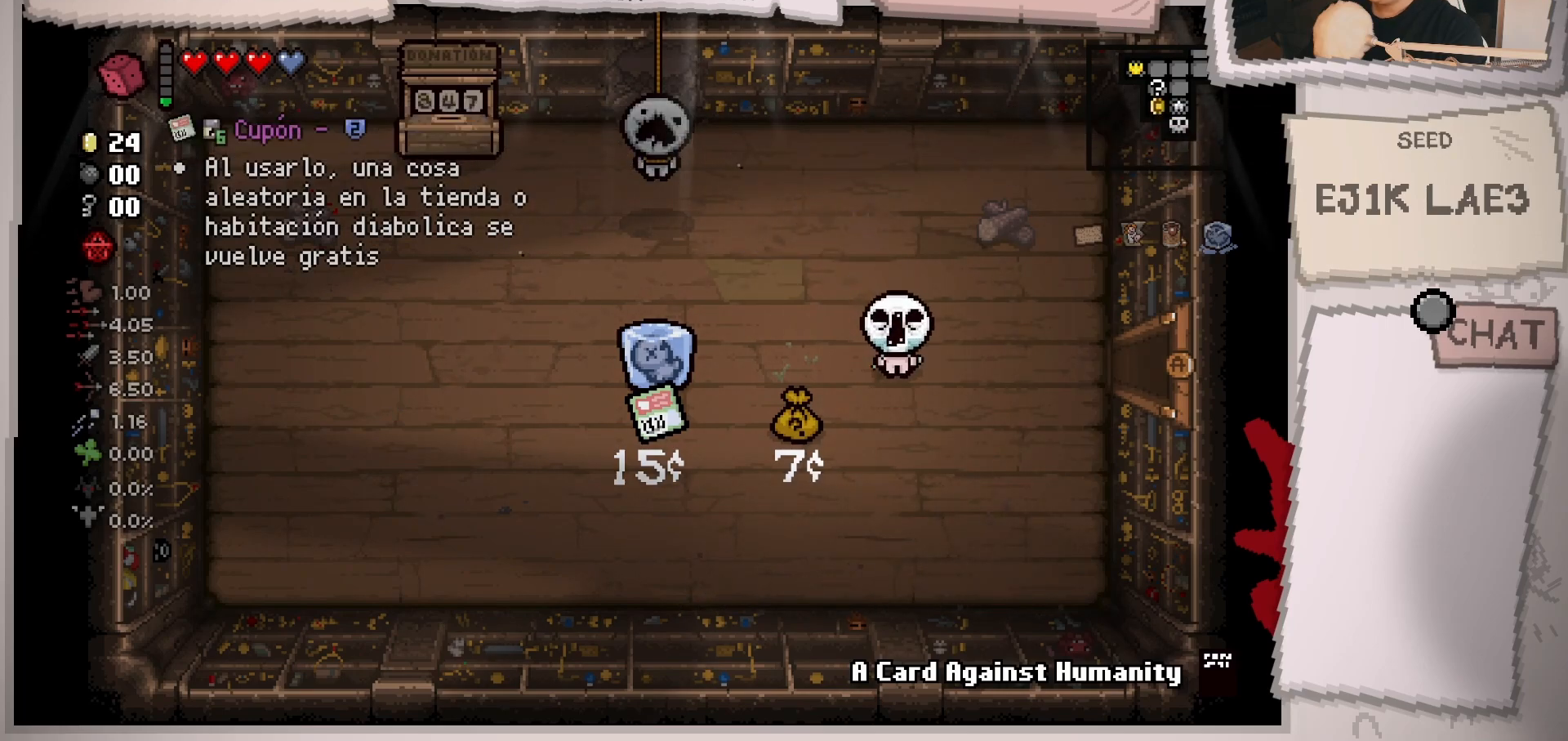
{"buttons": [], "left_stick": "center", "right_stick": "center", "events": [[133, "left_stick", "down-left"], [350, "left_stick", "center"]]}
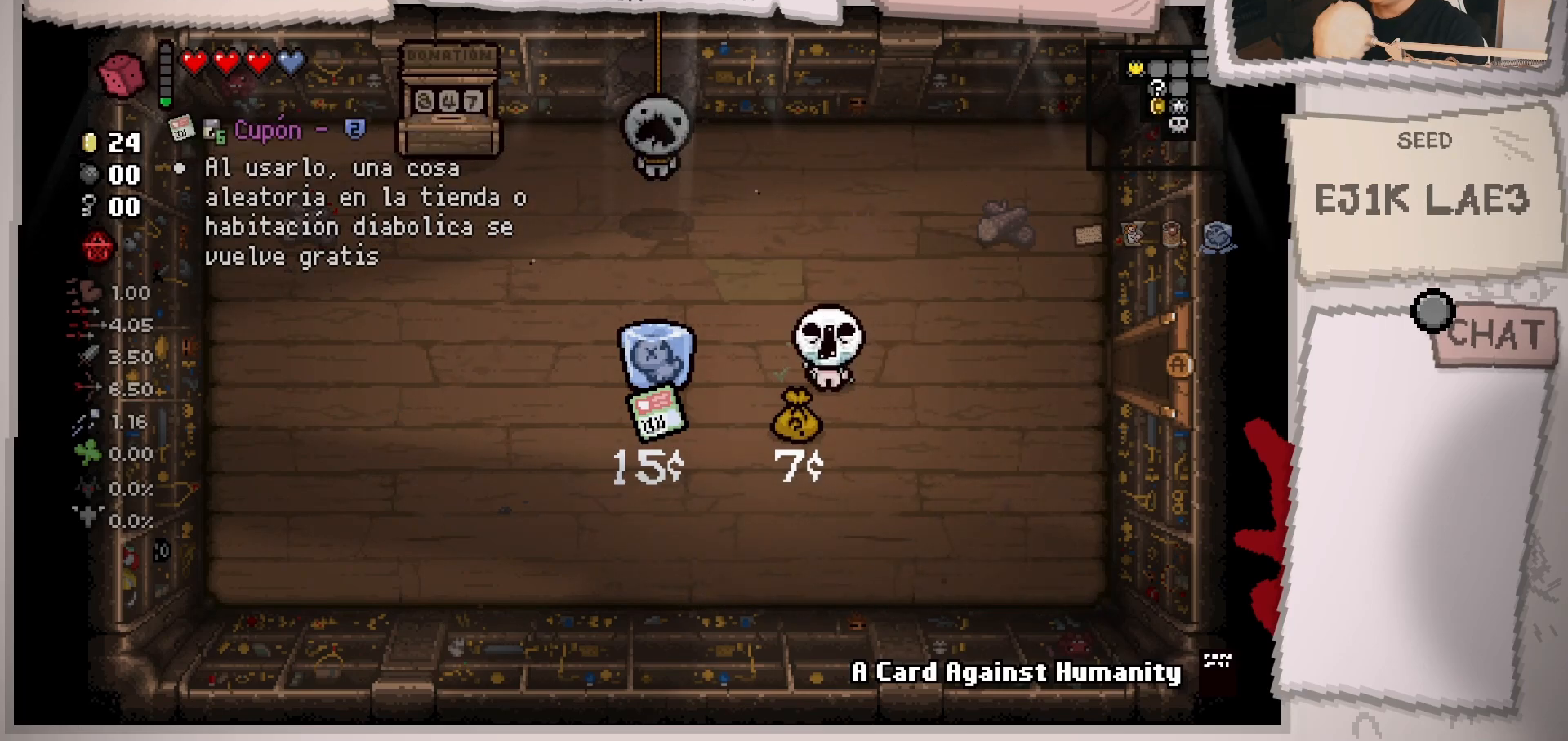
{"buttons": [], "left_stick": "up-left", "right_stick": "center", "events": [[417, "left_stick", "up-left"]]}
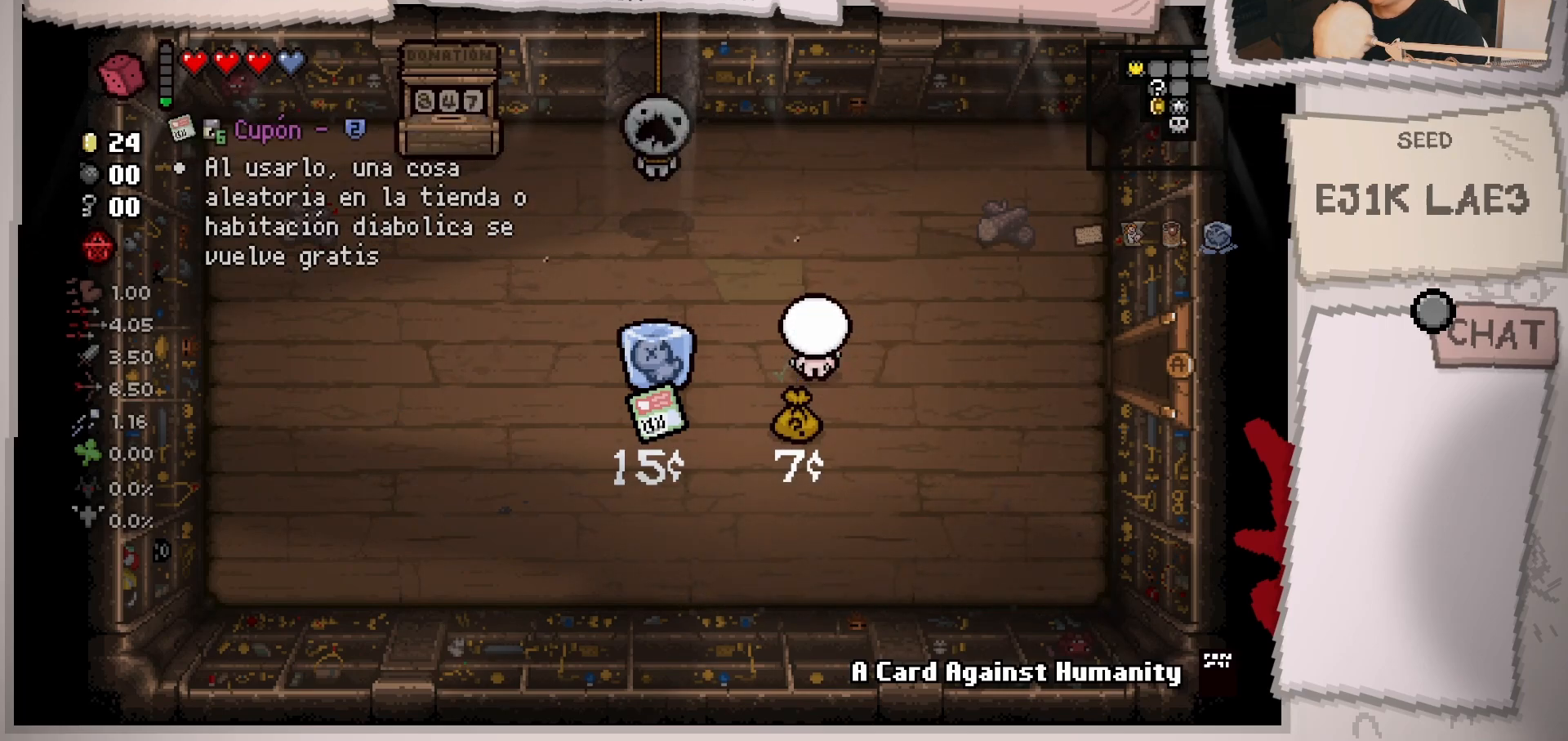
{"buttons": [], "left_stick": "center", "right_stick": "center", "events": [[50, "left_stick", "center"], [267, "left_stick", "down"], [400, "left_stick", "center"]]}
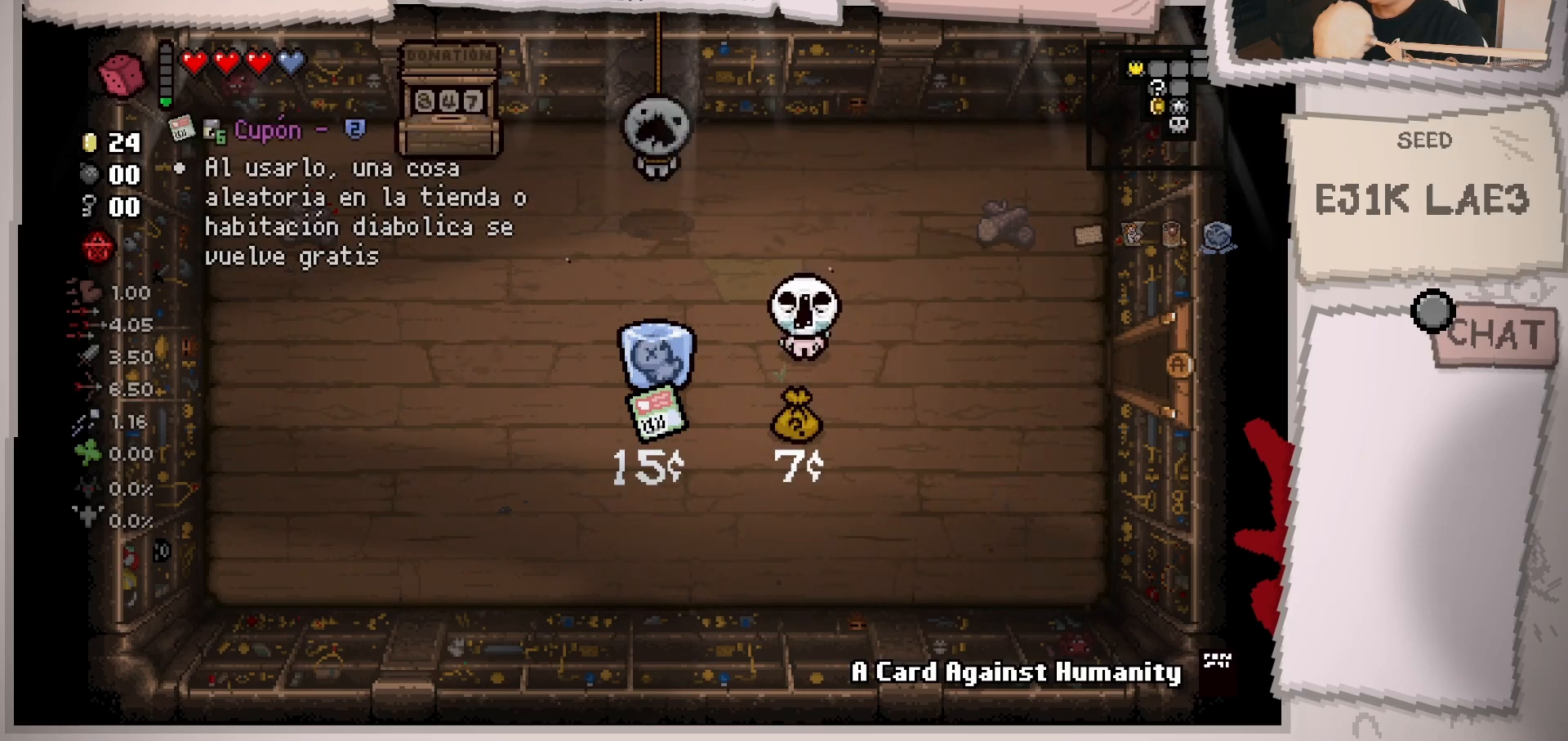
{"buttons": [], "left_stick": "center", "right_stick": "center", "events": []}
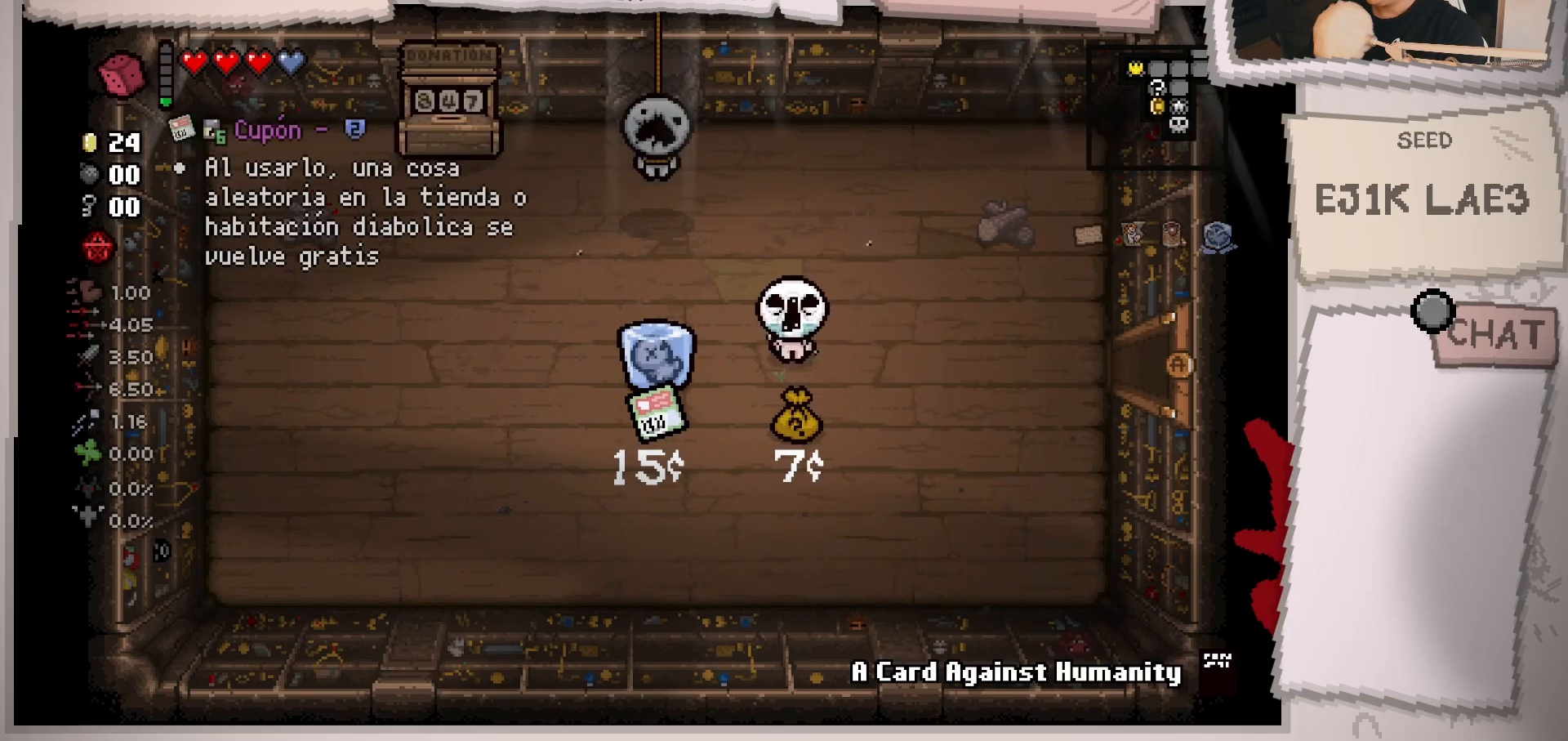
{"buttons": [], "left_stick": "center", "right_stick": "center", "events": [[217, "left_stick", "left"], [300, "left_stick", "center"]]}
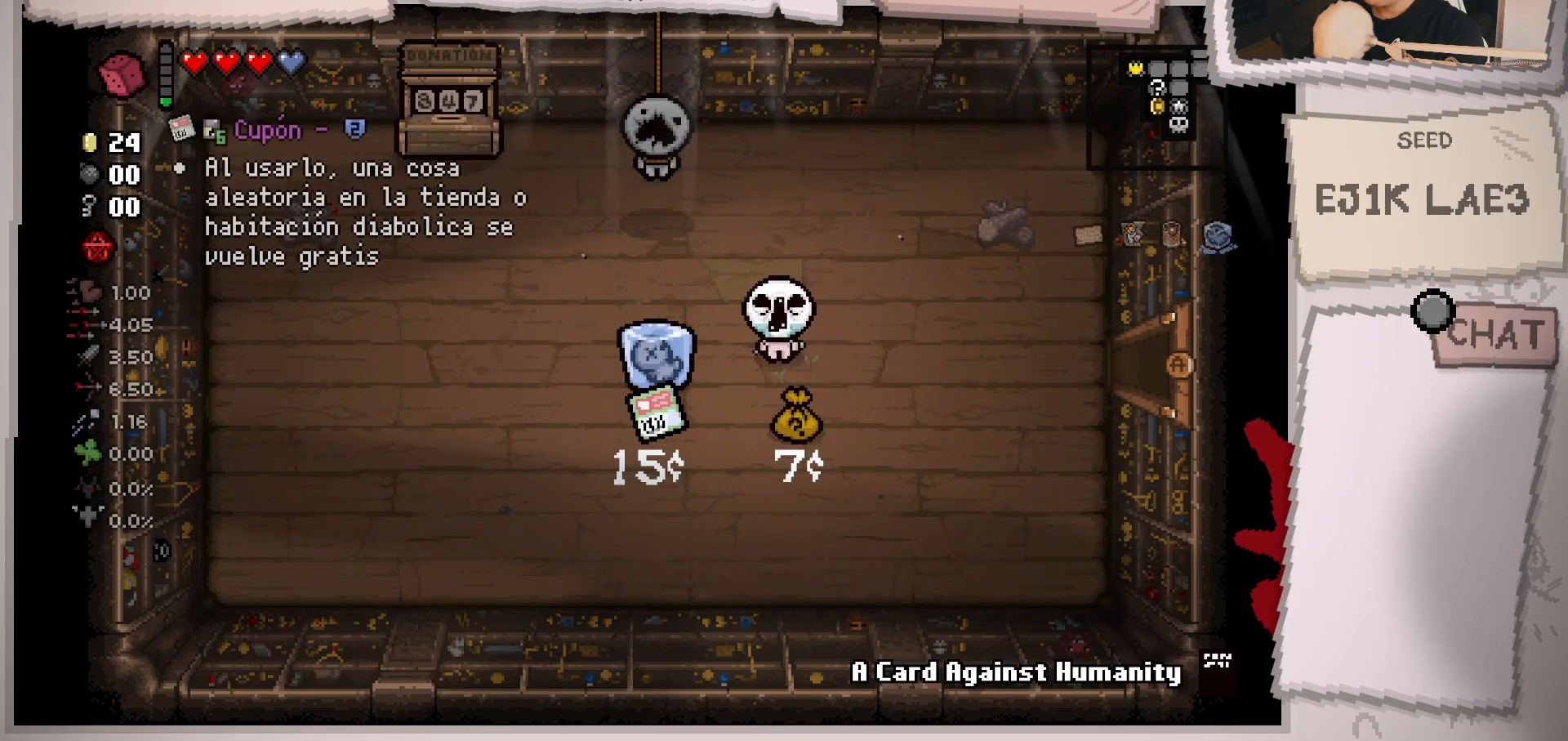
{"buttons": [], "left_stick": "center", "right_stick": "center", "events": [[267, "left_stick", "right"], [367, "left_stick", "center"]]}
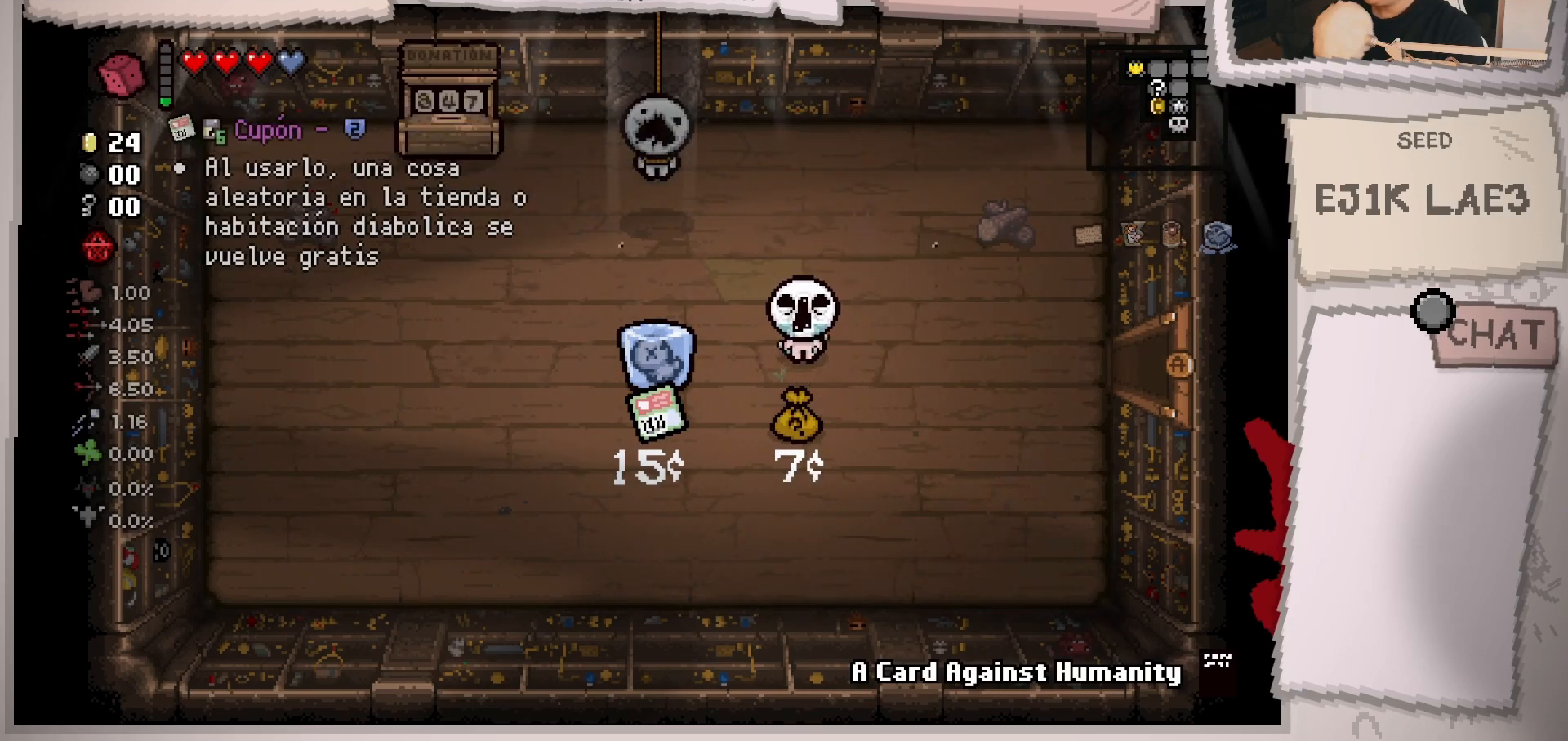
{"buttons": [], "left_stick": "center", "right_stick": "center", "events": [[167, "left_stick", "left"], [300, "left_stick", "center"]]}
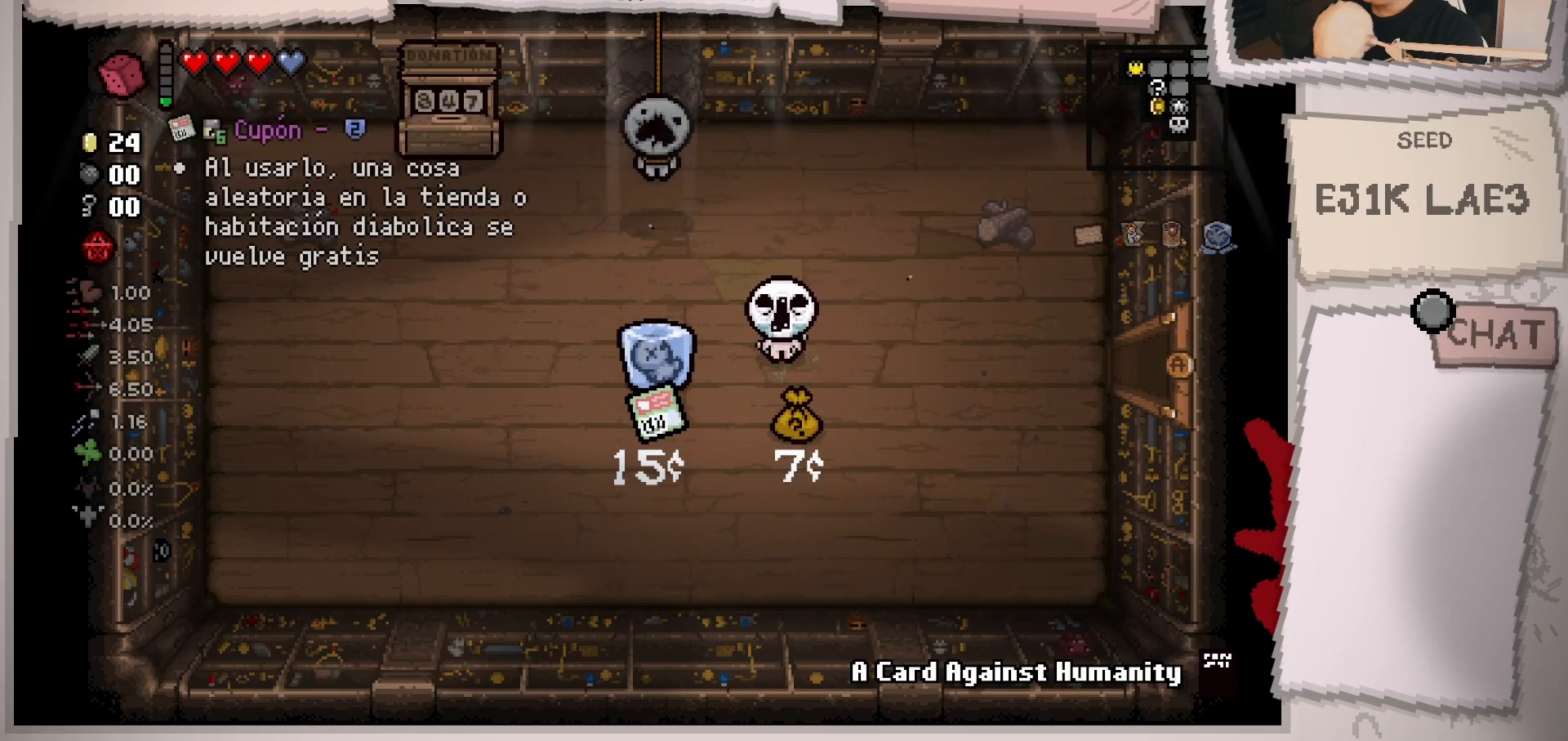
{"buttons": [], "left_stick": "right", "right_stick": "center", "events": [[484, "left_stick", "right"]]}
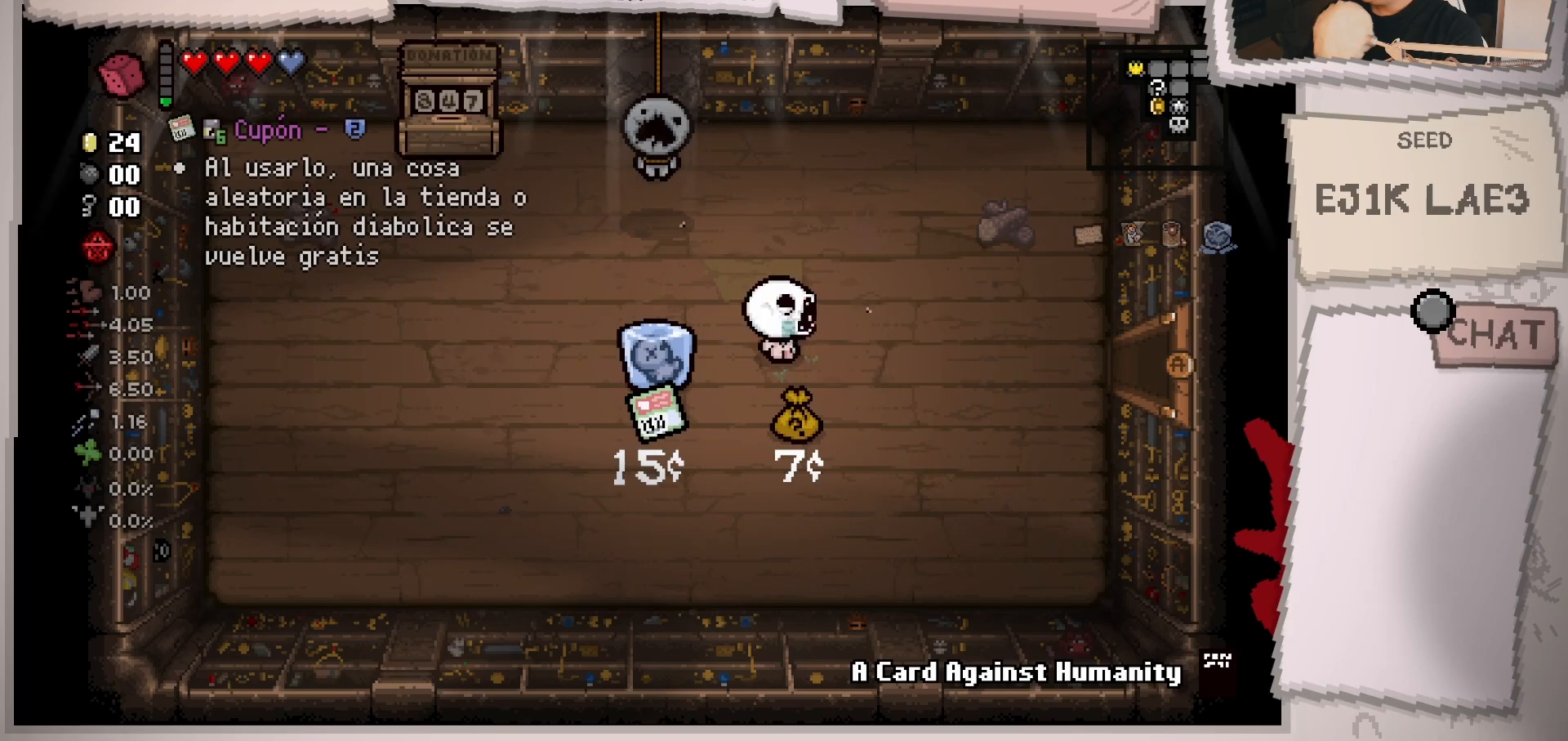
{"buttons": [], "left_stick": "center", "right_stick": "center", "events": [[67, "left_stick", "center"]]}
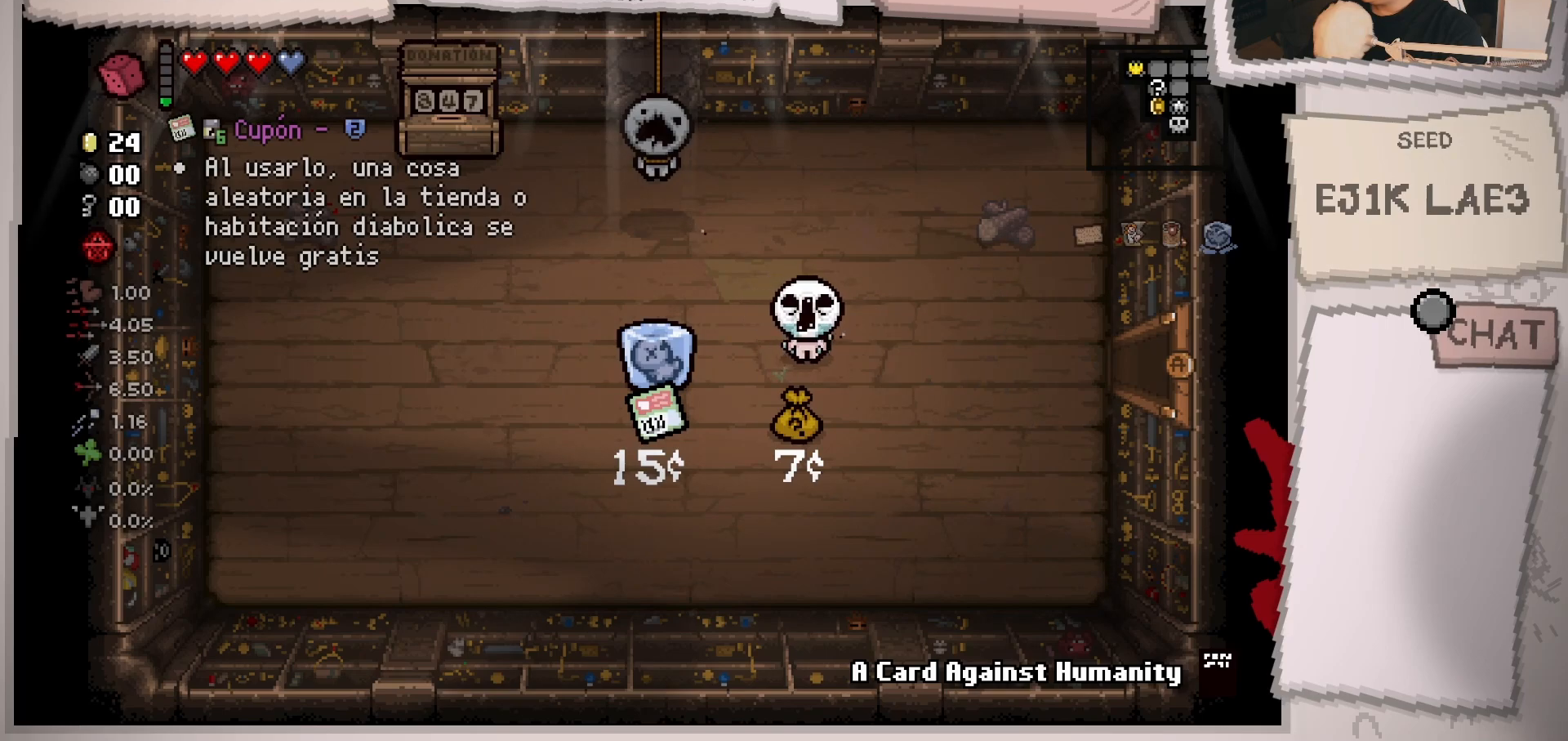
{"buttons": [], "left_stick": "center", "right_stick": "center", "events": []}
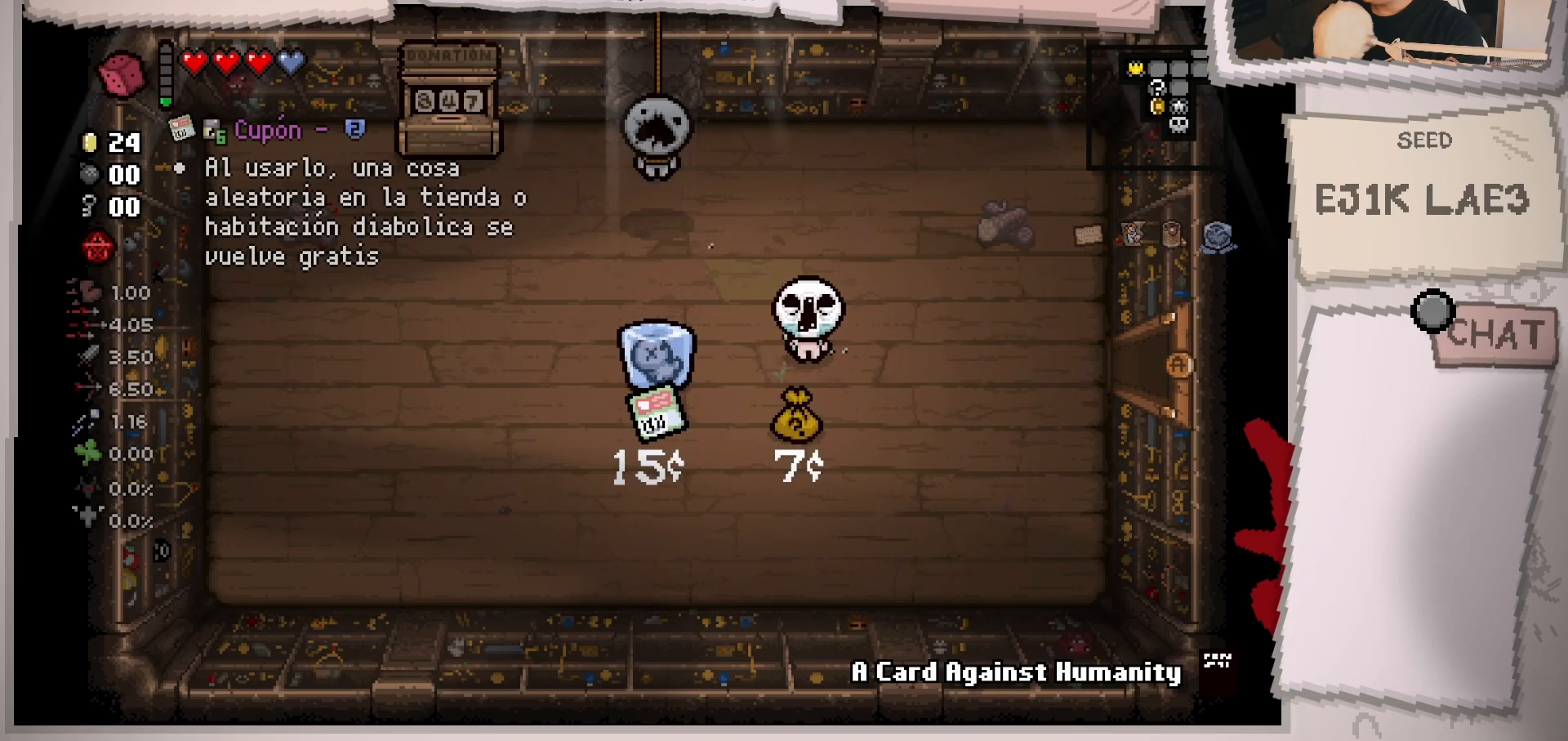
{"buttons": [], "left_stick": "center", "right_stick": "center", "events": []}
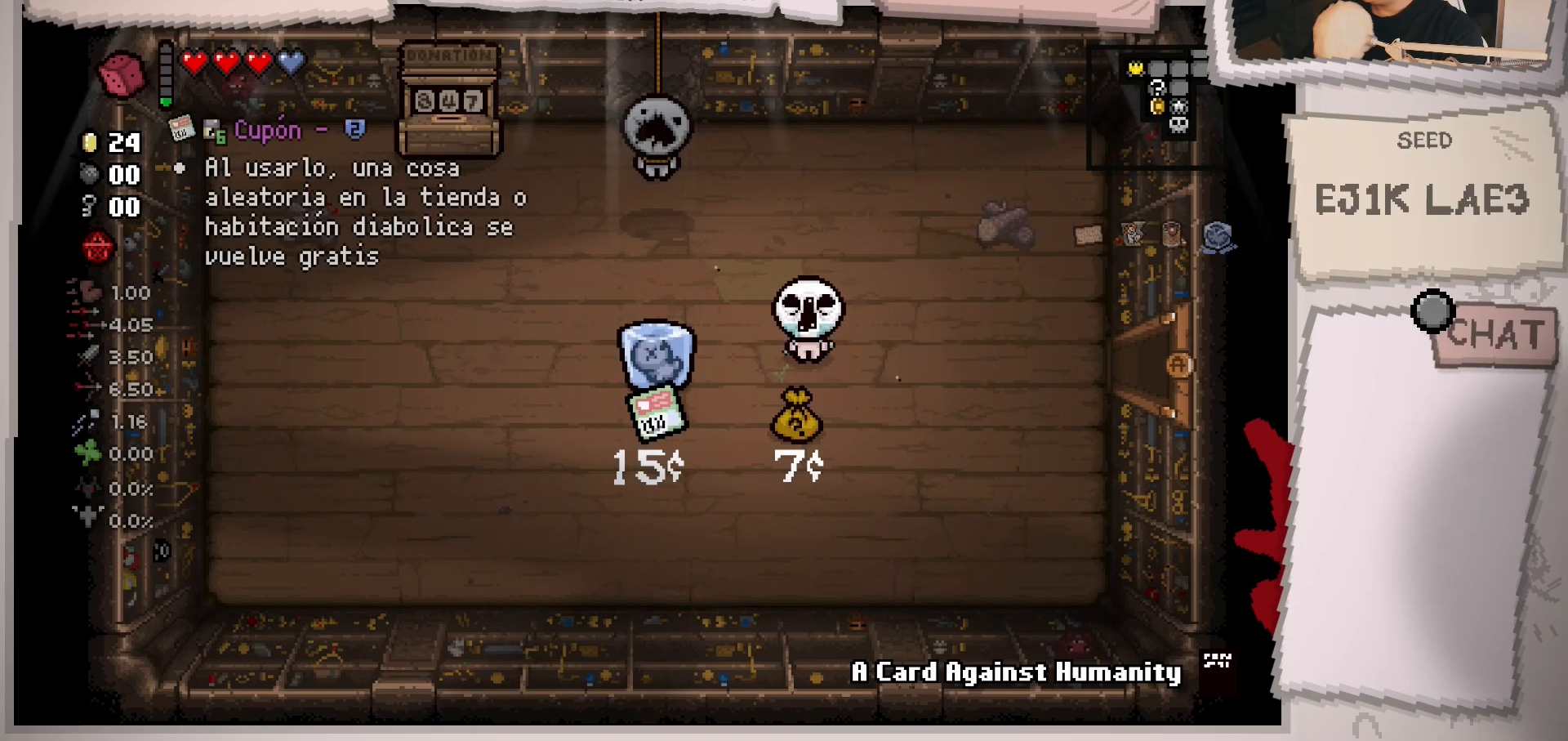
{"buttons": [], "left_stick": "center", "right_stick": "center", "events": []}
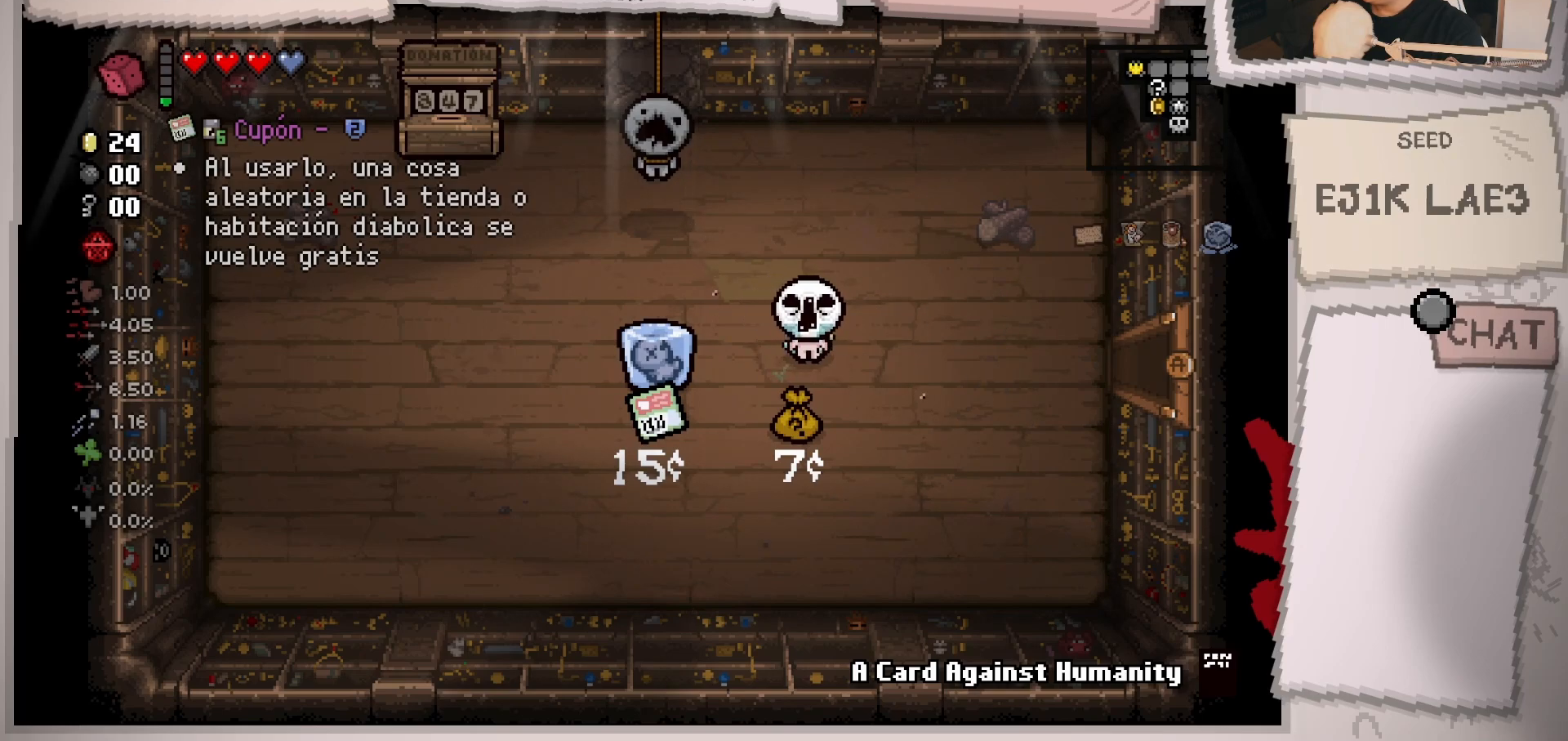
{"buttons": [], "left_stick": "up-right", "right_stick": "center", "events": [[17, "left_stick", "down"], [350, "left_stick", "right"], [417, "left_stick", "up-right"]]}
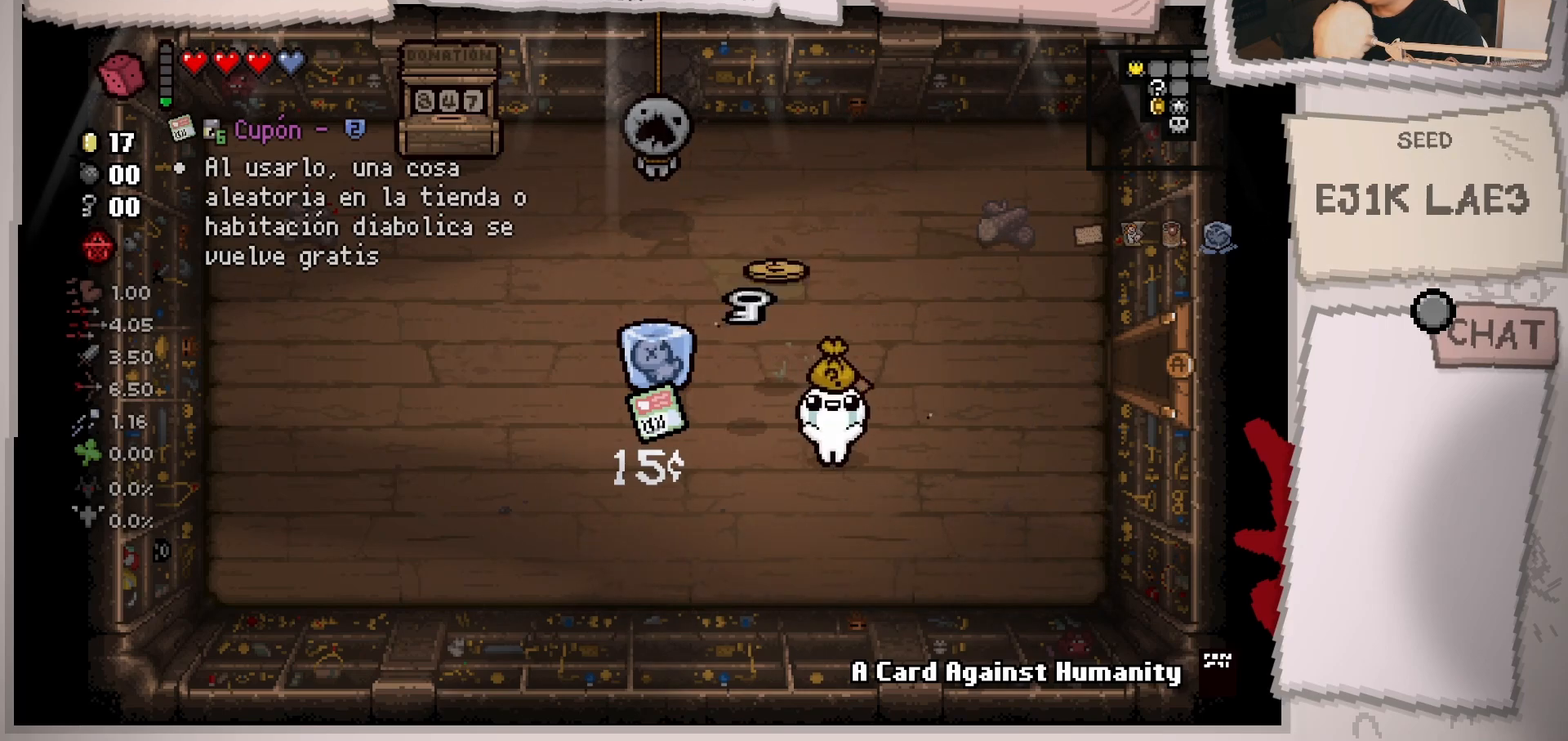
{"buttons": [], "left_stick": "left", "right_stick": "center", "events": [[217, "left_stick", "up"], [384, "left_stick", "left"]]}
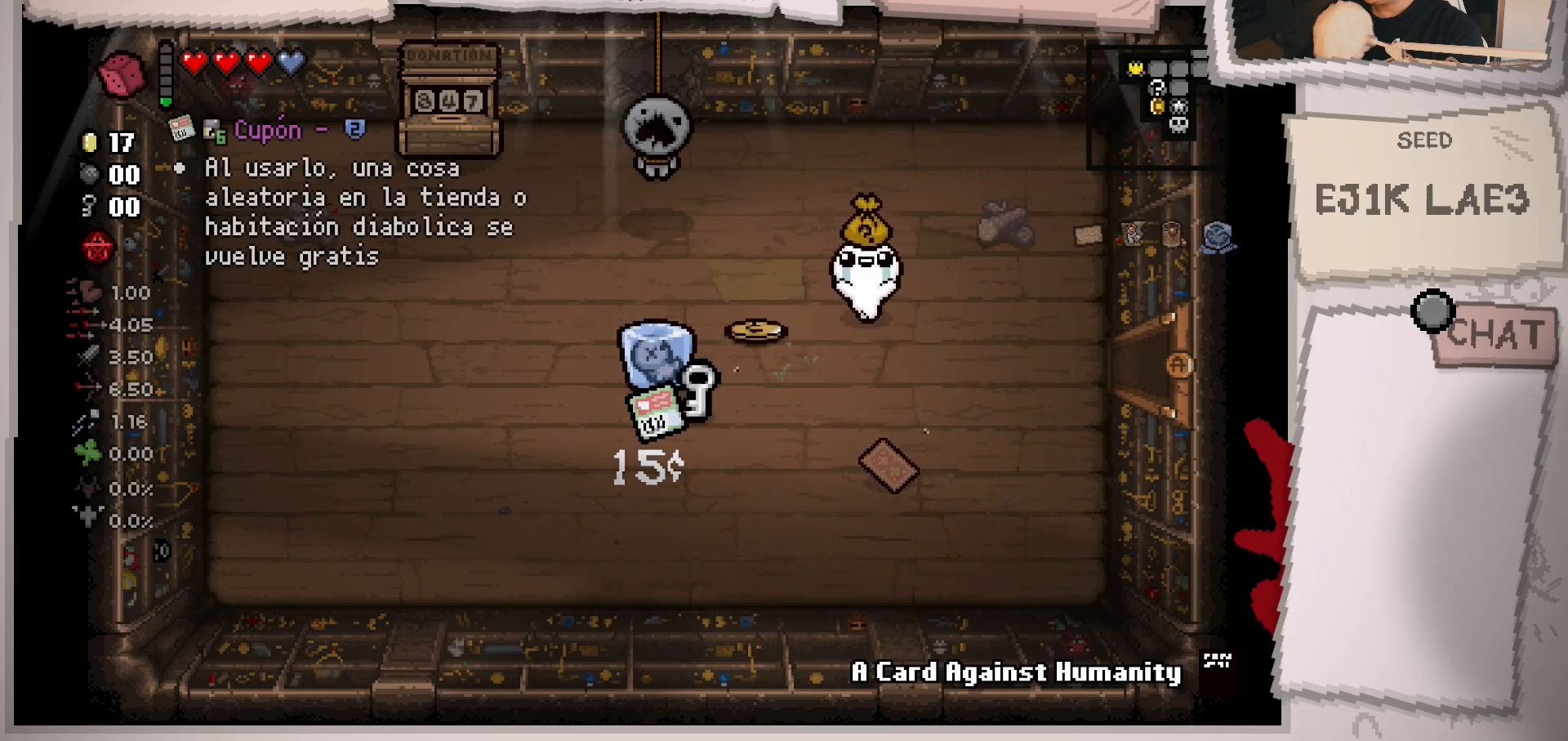
{"buttons": [], "left_stick": "center", "right_stick": "center", "events": [[183, "left_stick", "down-left"], [367, "left_stick", "center"]]}
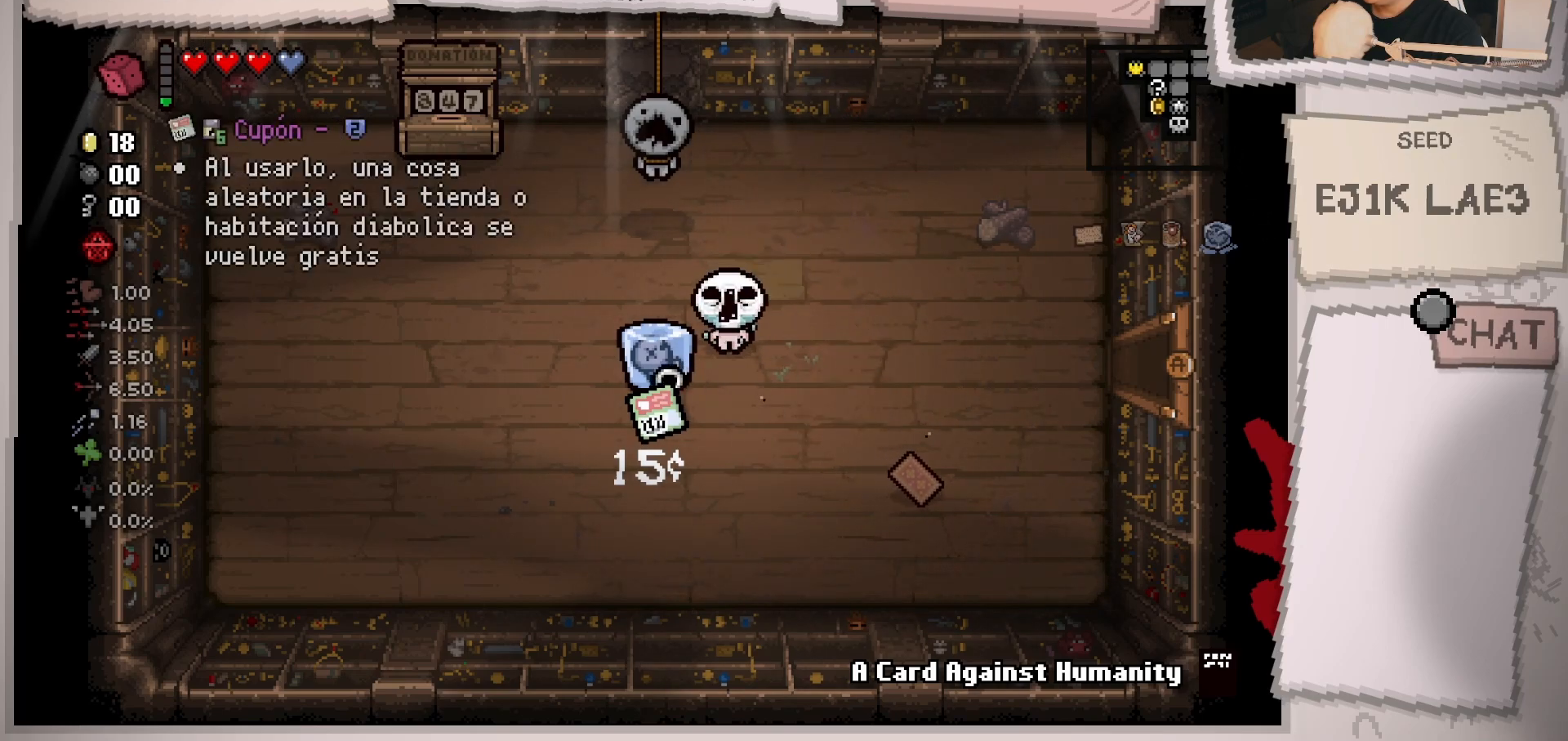
{"buttons": [], "left_stick": "down-left", "right_stick": "center", "events": [[67, "left_stick", "down-left"], [167, "left_stick", "center"], [334, "left_stick", "up"], [451, "left_stick", "left"], [501, "left_stick", "down-left"]]}